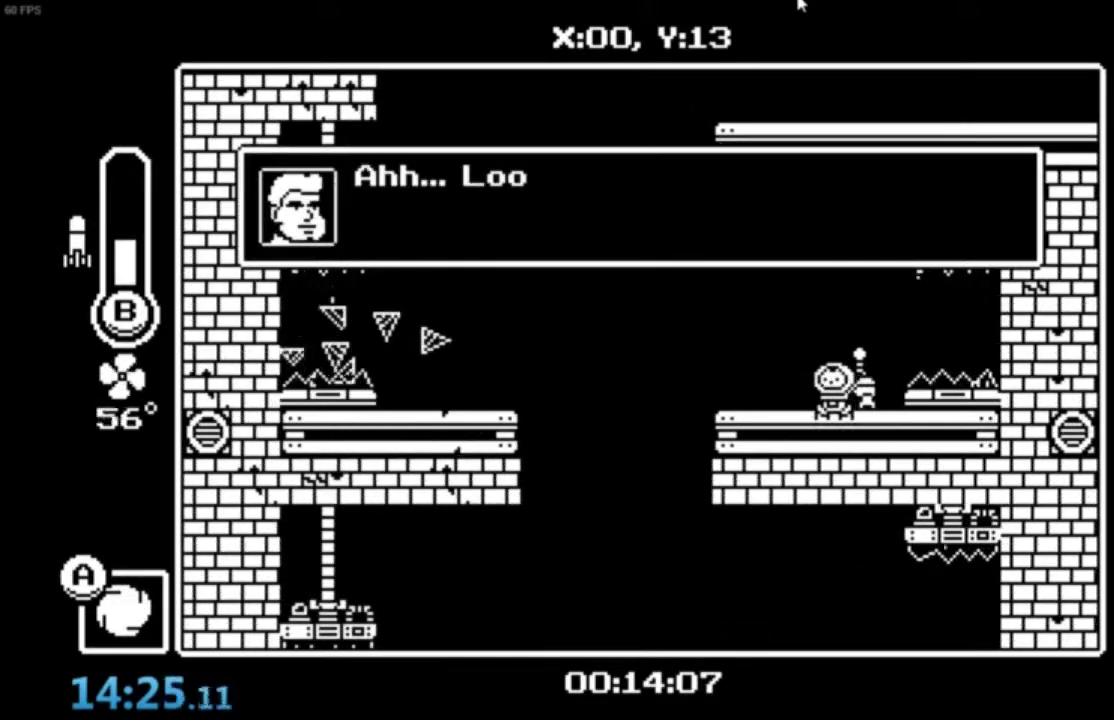
Gameplay with a controller (Xbox layout); each line is a JSON object with the inputs held at the frame after it. "events" lists button and stick changes between this image and that frame as [ms after this image, input, new state], when the widget could be followed in between. Not read: right_stick.
{"buttons": ["A", "Y"], "left_stick": "center", "events": [[100, "A", "down"], [200, "Y", "down"]]}
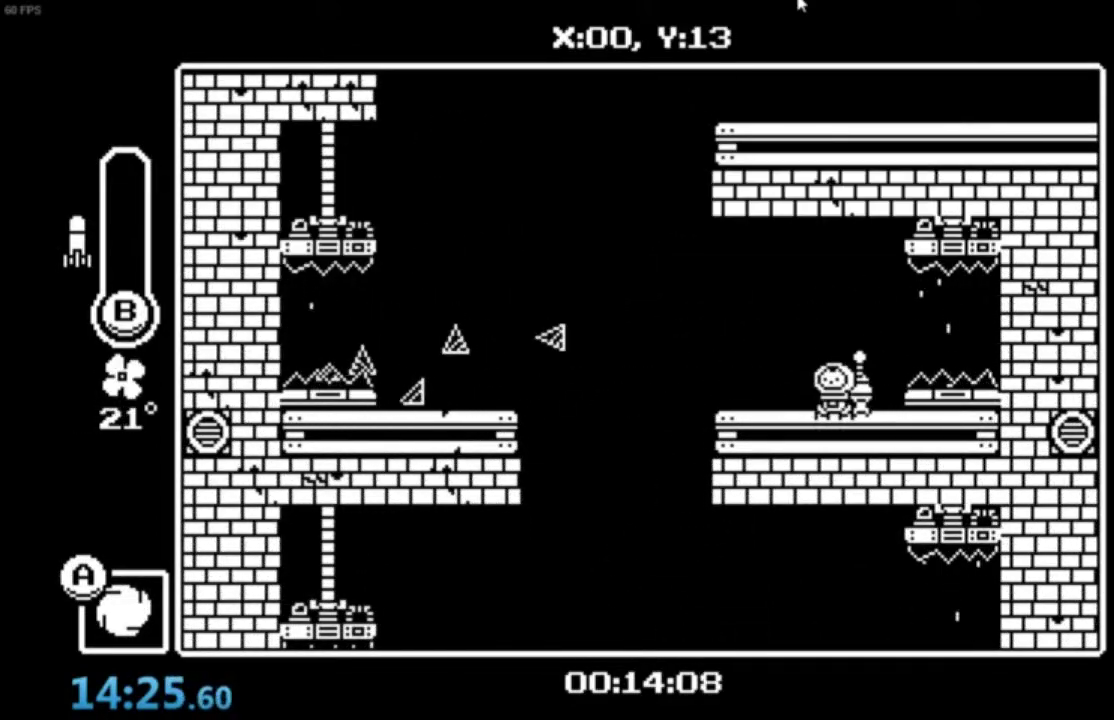
{"buttons": [], "left_stick": "center", "events": [[201, "Y", "up"], [234, "A", "up"], [334, "A", "down"], [468, "A", "up"]]}
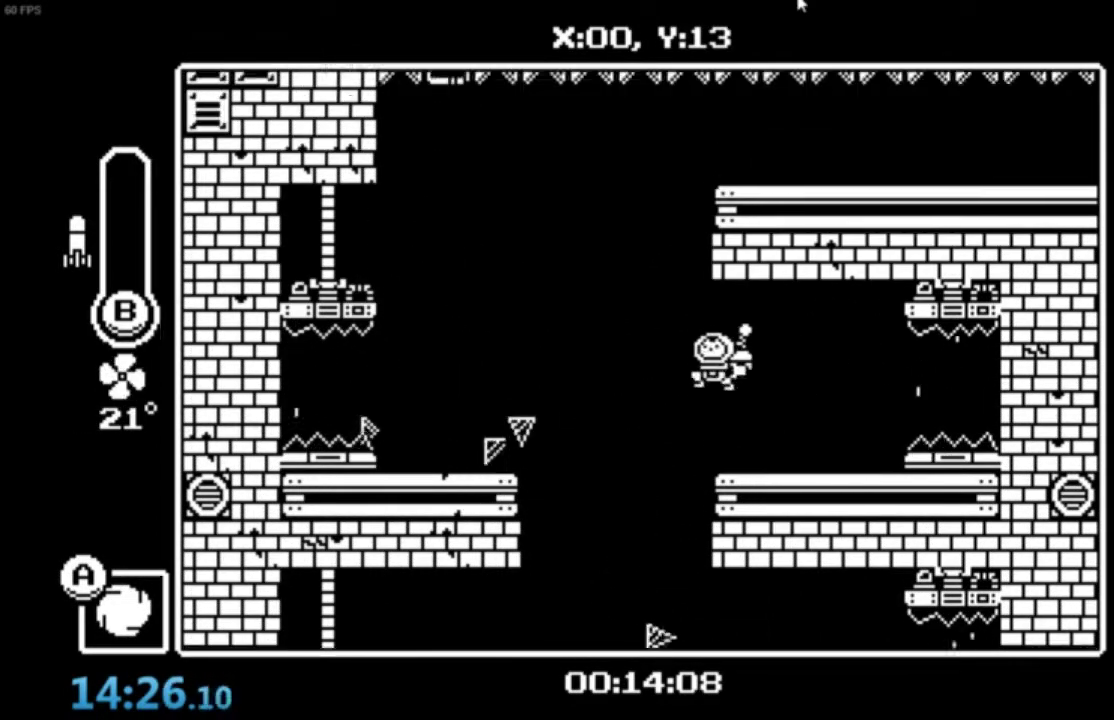
{"buttons": ["A", "B"], "left_stick": "right", "events": [[67, "A", "down"], [100, "left_stick", "down-right"], [133, "B", "down"], [467, "left_stick", "right"]]}
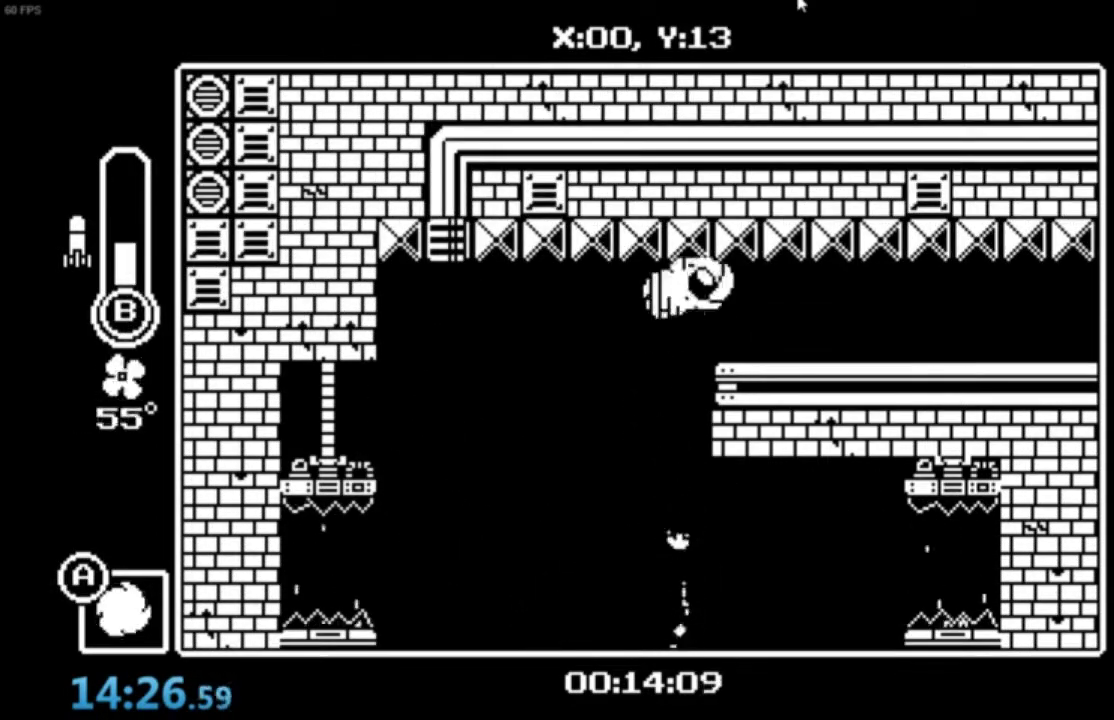
{"buttons": [], "left_stick": "right", "events": [[34, "A", "up"], [34, "B", "up"], [134, "X", "down"], [201, "X", "up"], [267, "X", "down"], [334, "X", "up"], [401, "X", "down"], [501, "X", "up"]]}
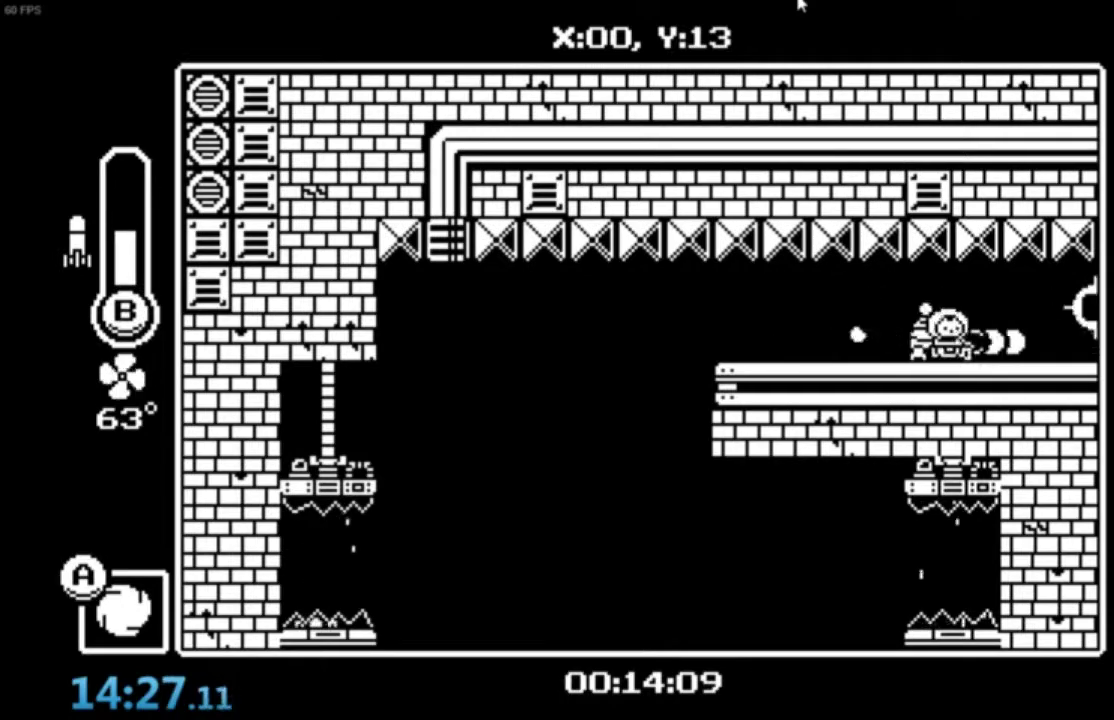
{"buttons": [], "left_stick": "right", "events": [[67, "X", "down"], [133, "X", "up"], [200, "X", "down"], [267, "X", "up"], [300, "X", "down"], [434, "X", "up"]]}
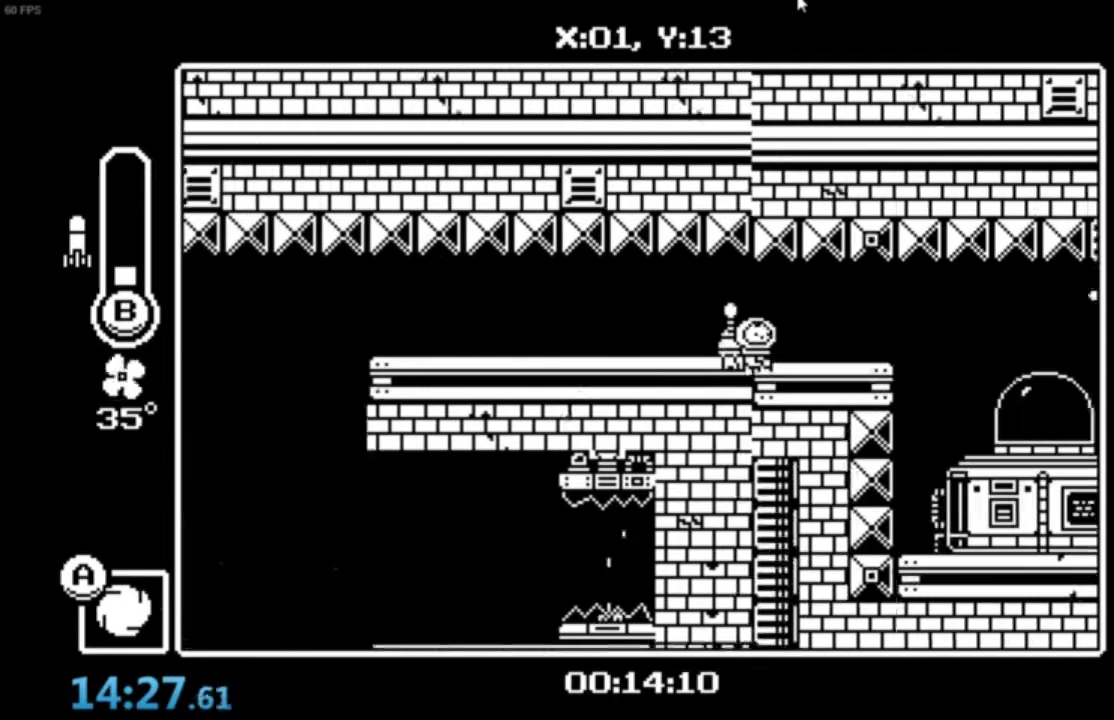
{"buttons": [], "left_stick": "right", "events": [[434, "A", "down"], [501, "A", "up"]]}
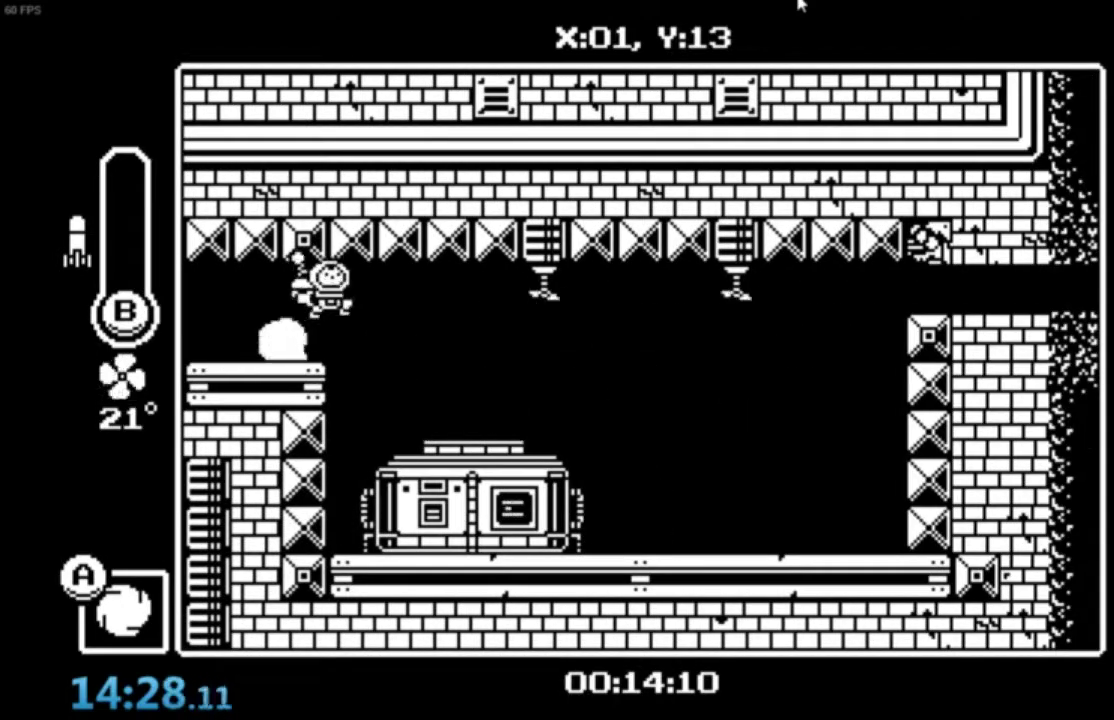
{"buttons": ["A", "B"], "left_stick": "center", "events": [[300, "A", "down"], [300, "left_stick", "center"], [334, "B", "down"]]}
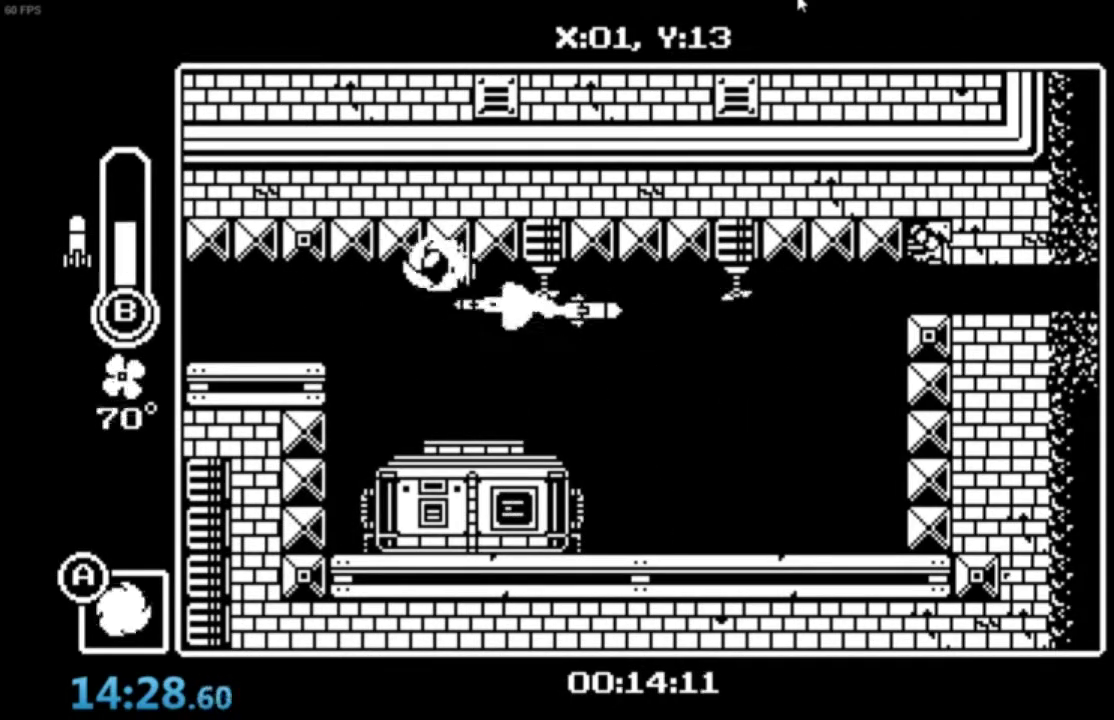
{"buttons": [], "left_stick": "right", "events": [[34, "A", "up"], [34, "B", "up"], [101, "A", "down"], [101, "B", "down"], [101, "left_stick", "right"], [267, "A", "up"], [267, "B", "up"]]}
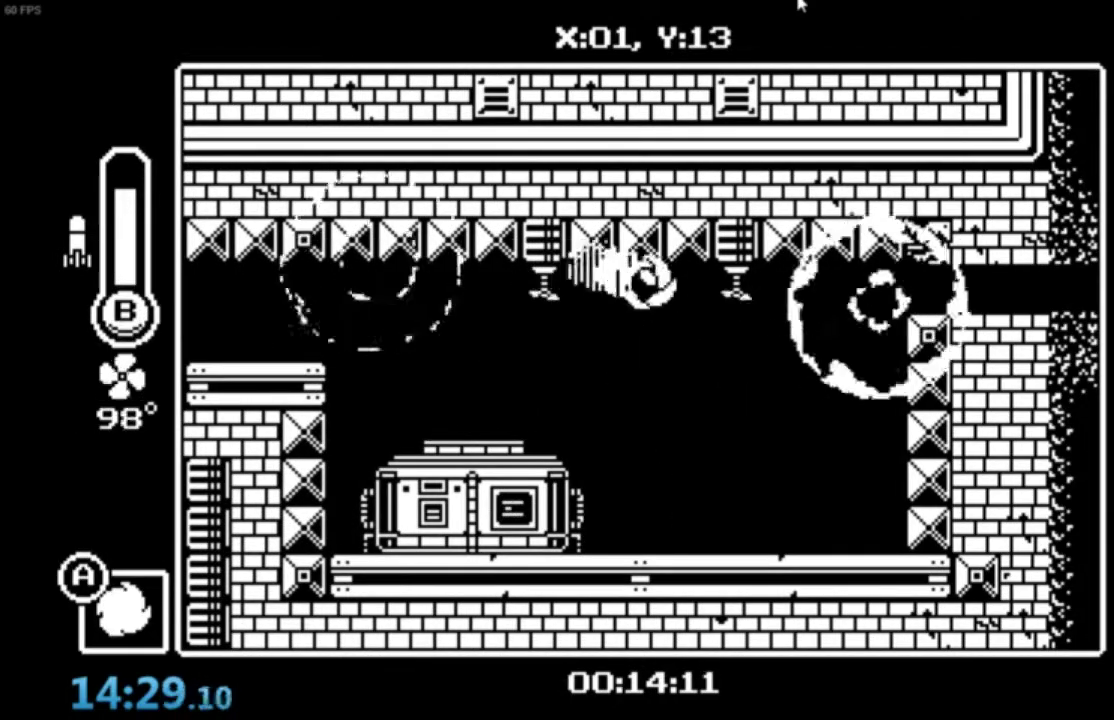
{"buttons": [], "left_stick": "right", "events": [[400, "A", "down"], [500, "A", "up"]]}
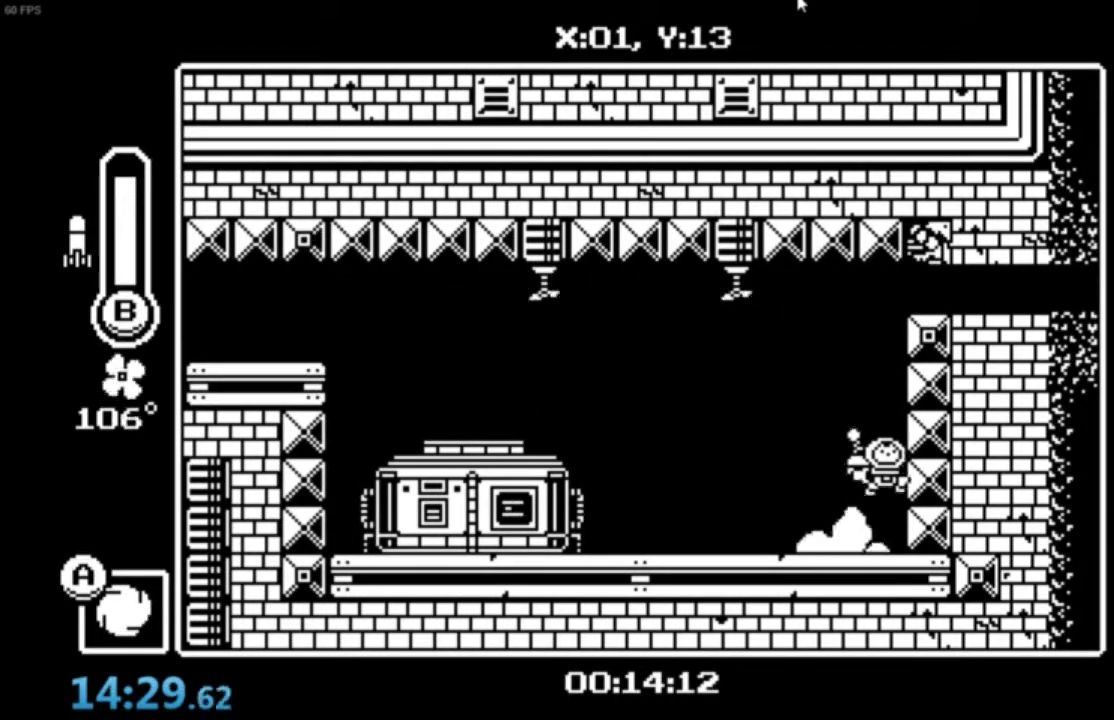
{"buttons": [], "left_stick": "right", "events": [[67, "A", "down"], [501, "A", "up"]]}
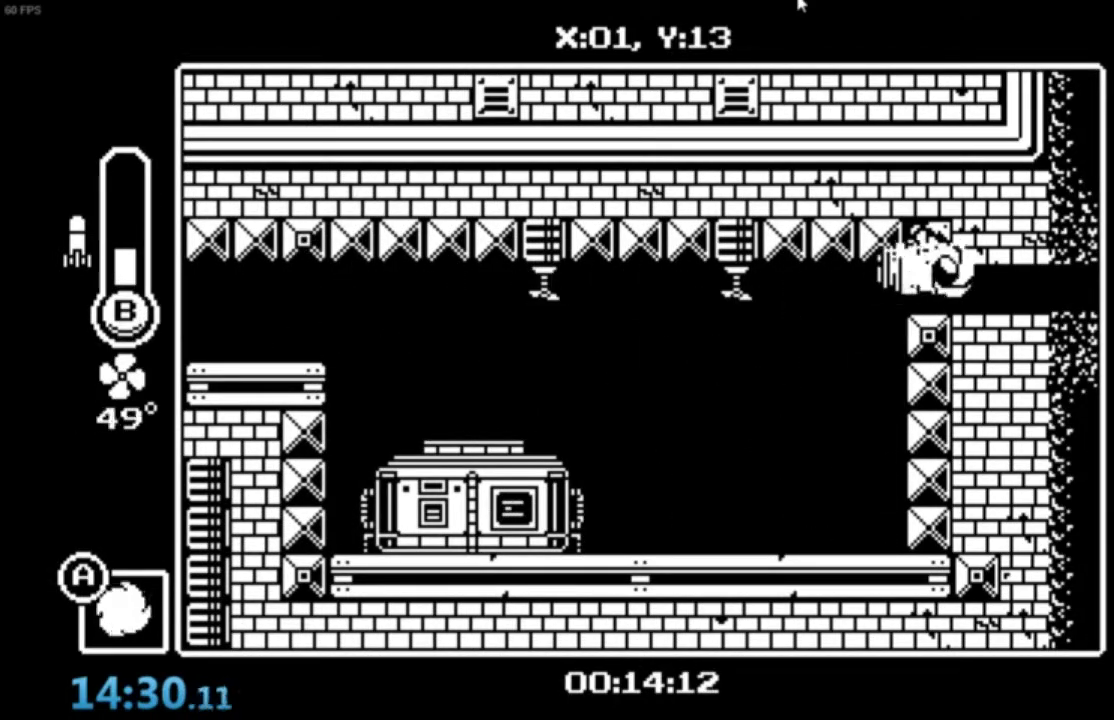
{"buttons": [], "left_stick": "right", "events": []}
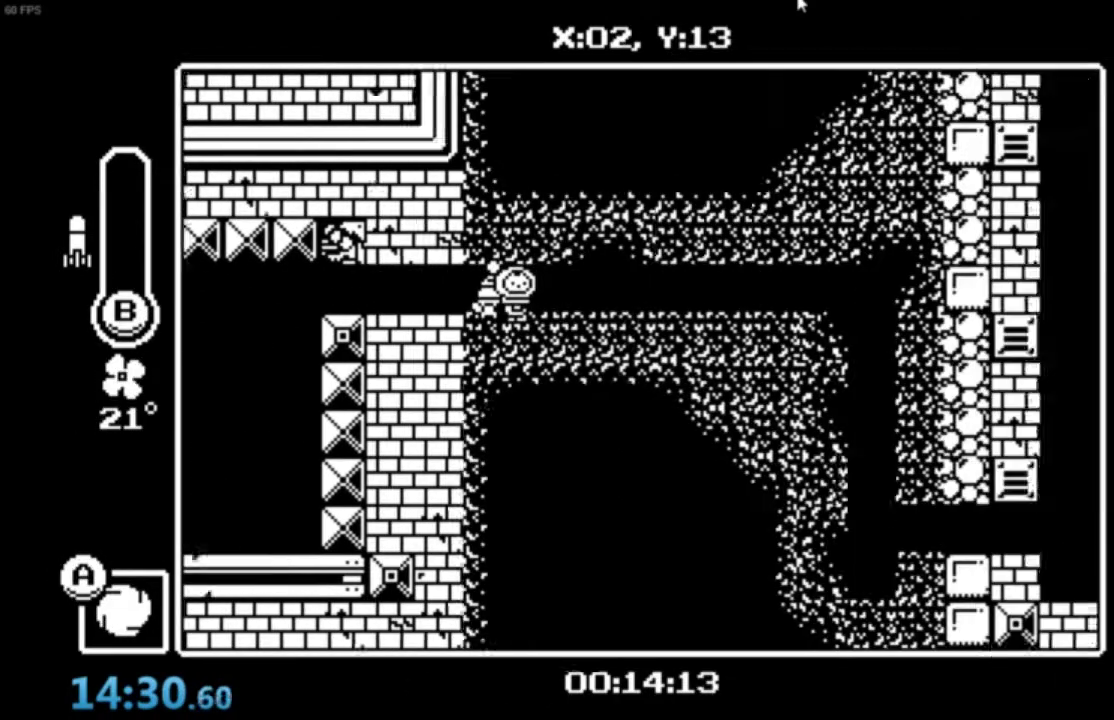
{"buttons": [], "left_stick": "right", "events": []}
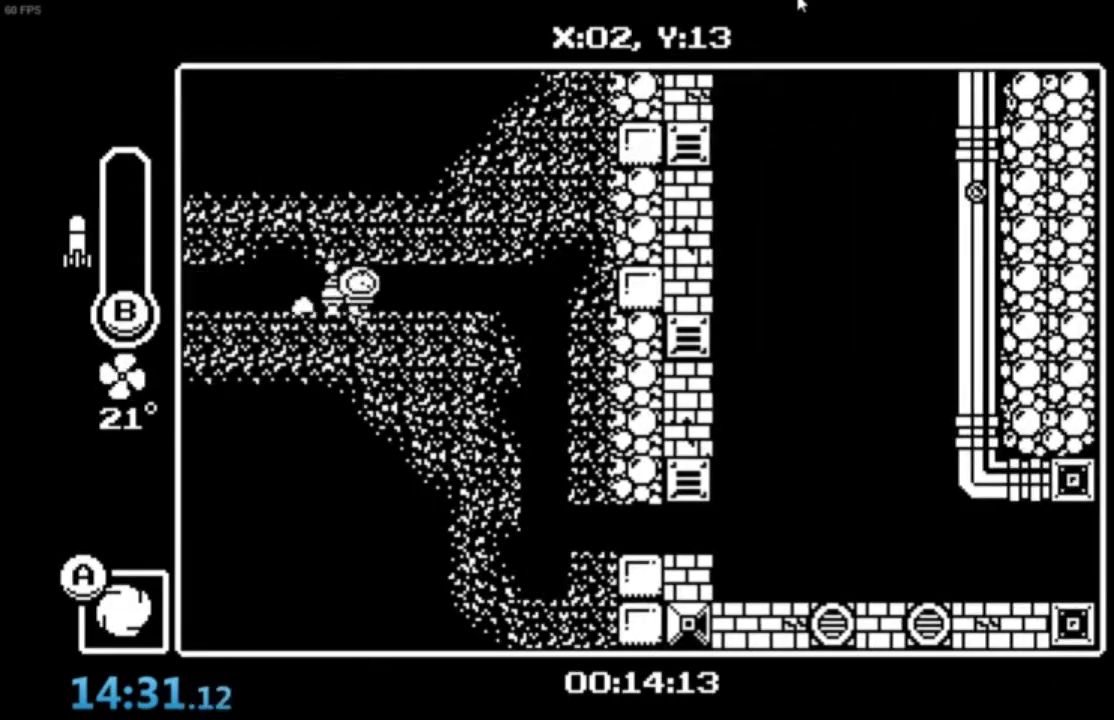
{"buttons": [], "left_stick": "right", "events": []}
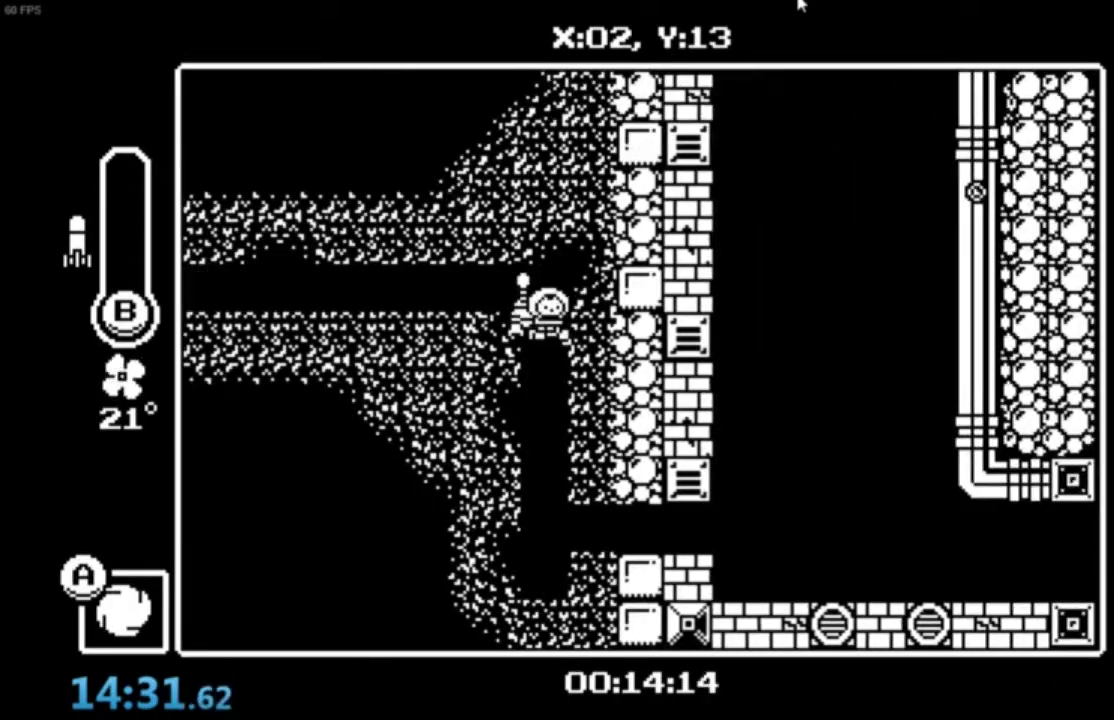
{"buttons": [], "left_stick": "right", "events": []}
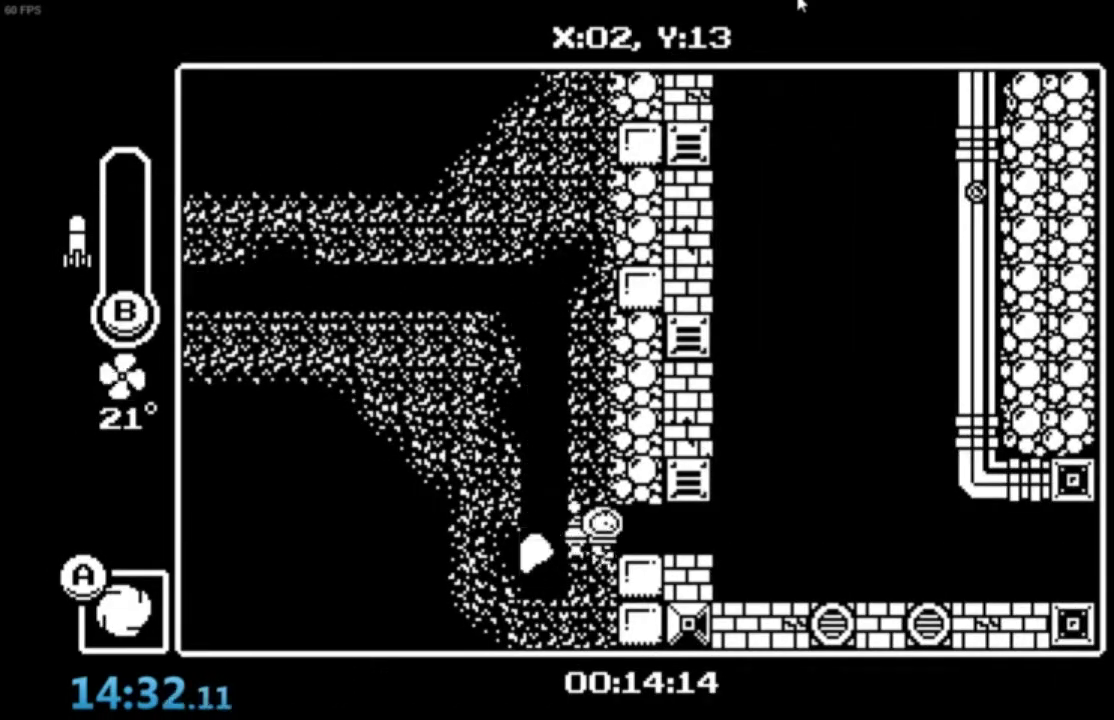
{"buttons": [], "left_stick": "right", "events": [[334, "A", "down"], [500, "A", "up"]]}
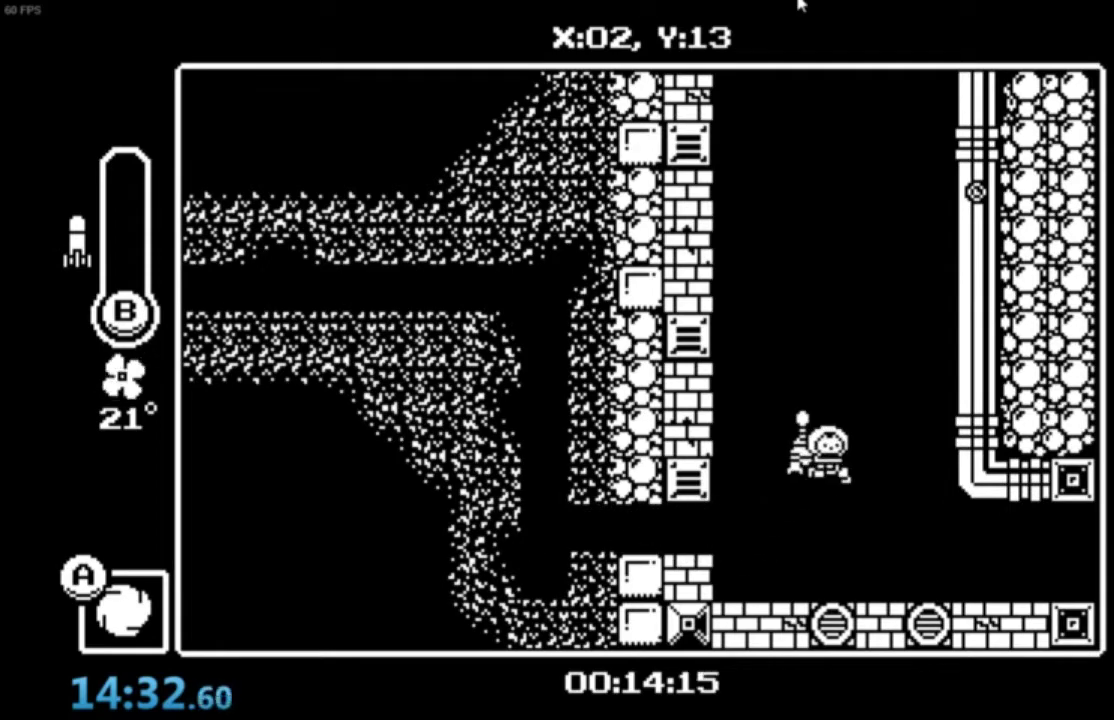
{"buttons": ["A", "B"], "left_stick": "right", "events": [[67, "A", "down"], [434, "B", "down"]]}
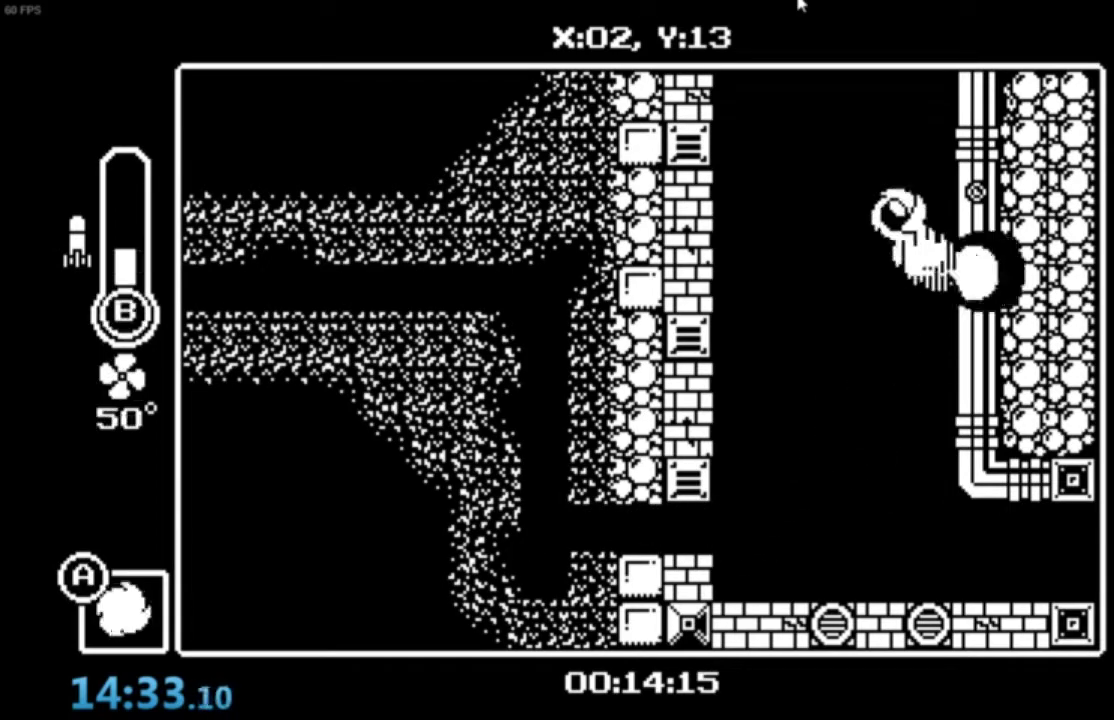
{"buttons": ["A", "B"], "left_stick": "right", "events": [[167, "B", "up"], [400, "B", "down"]]}
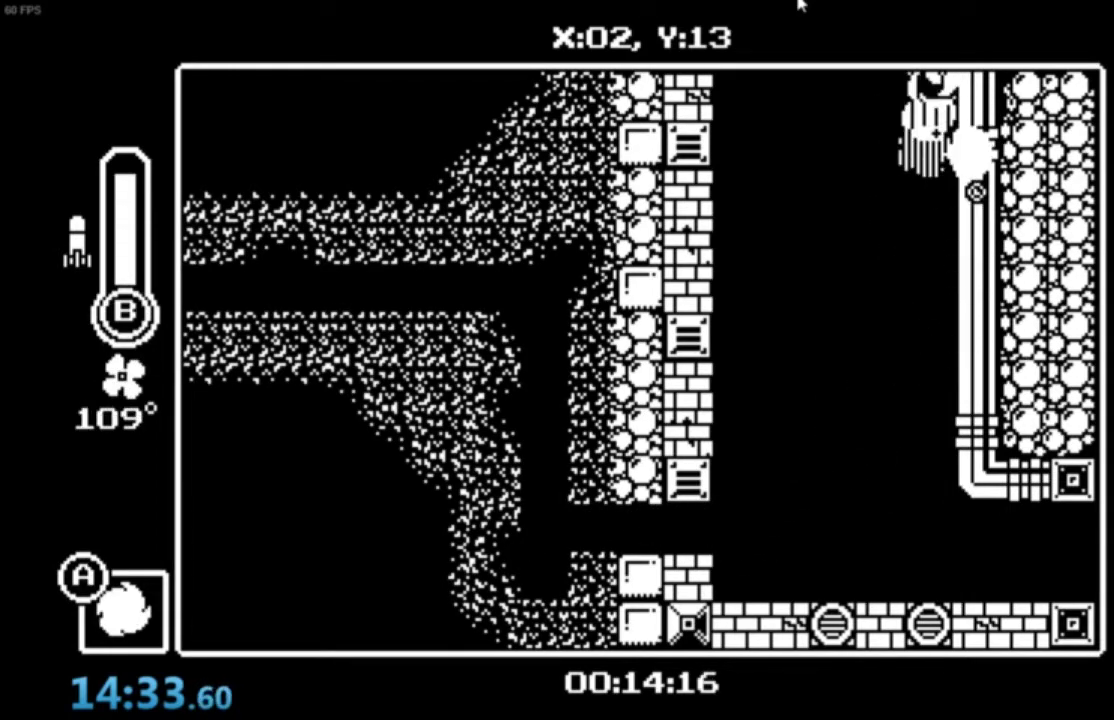
{"buttons": ["A", "B"], "left_stick": "right", "events": []}
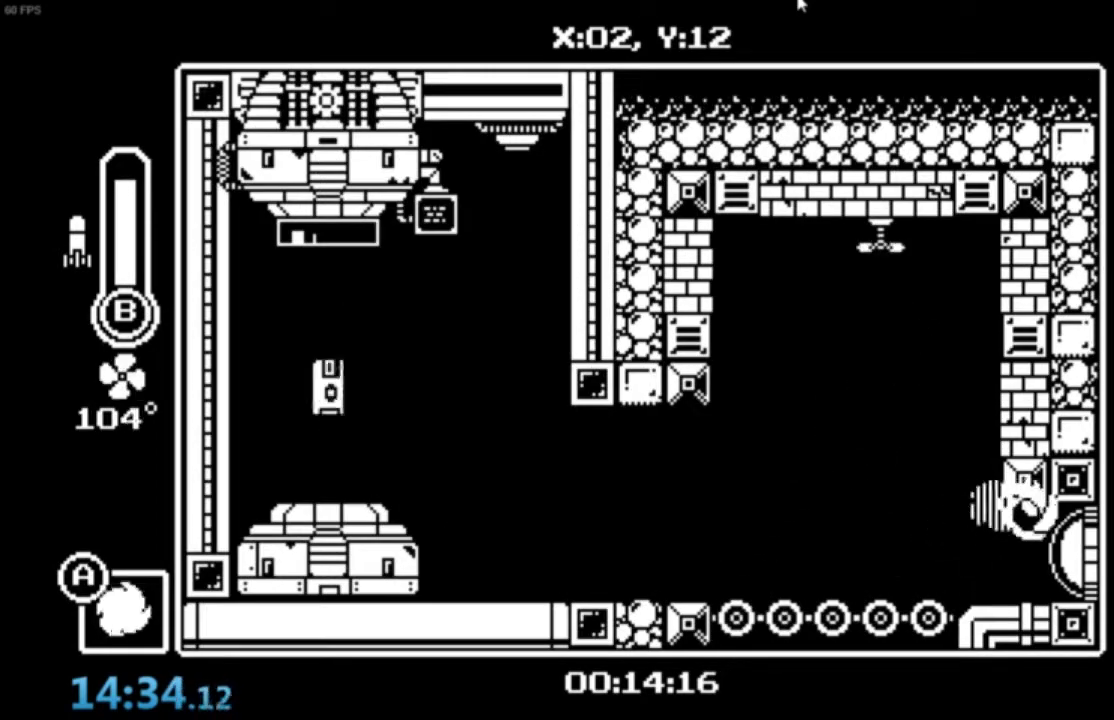
{"buttons": [], "left_stick": "right", "events": [[33, "B", "up"], [67, "A", "up"], [300, "X", "down"], [500, "X", "up"]]}
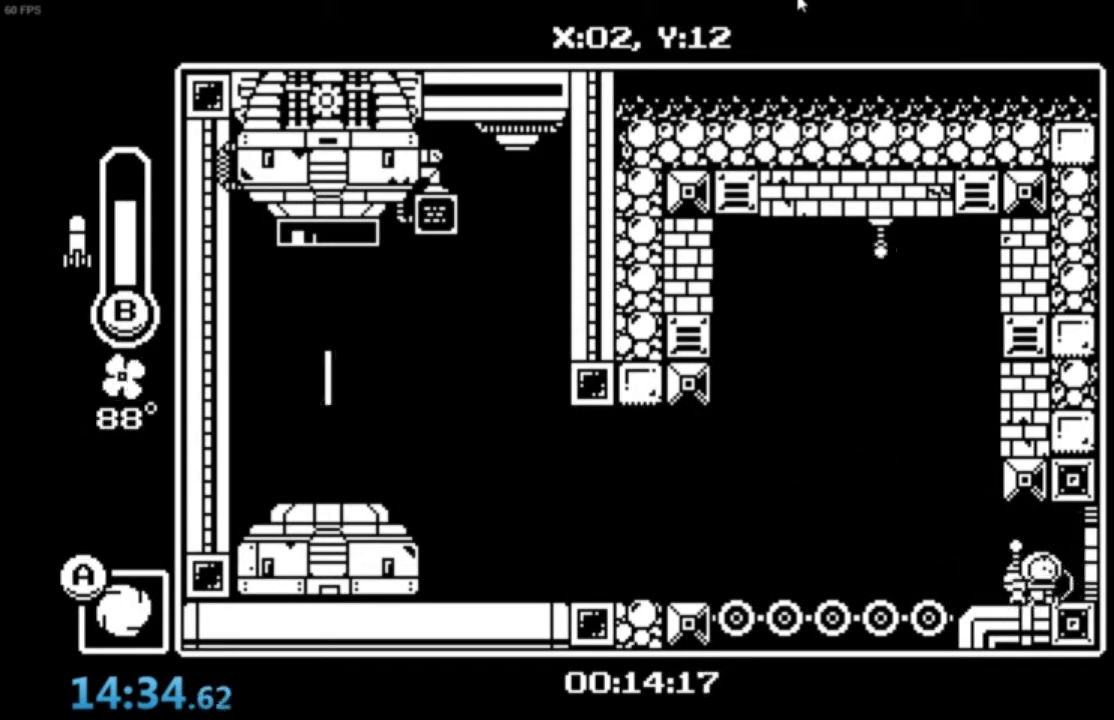
{"buttons": [], "left_stick": "right", "events": []}
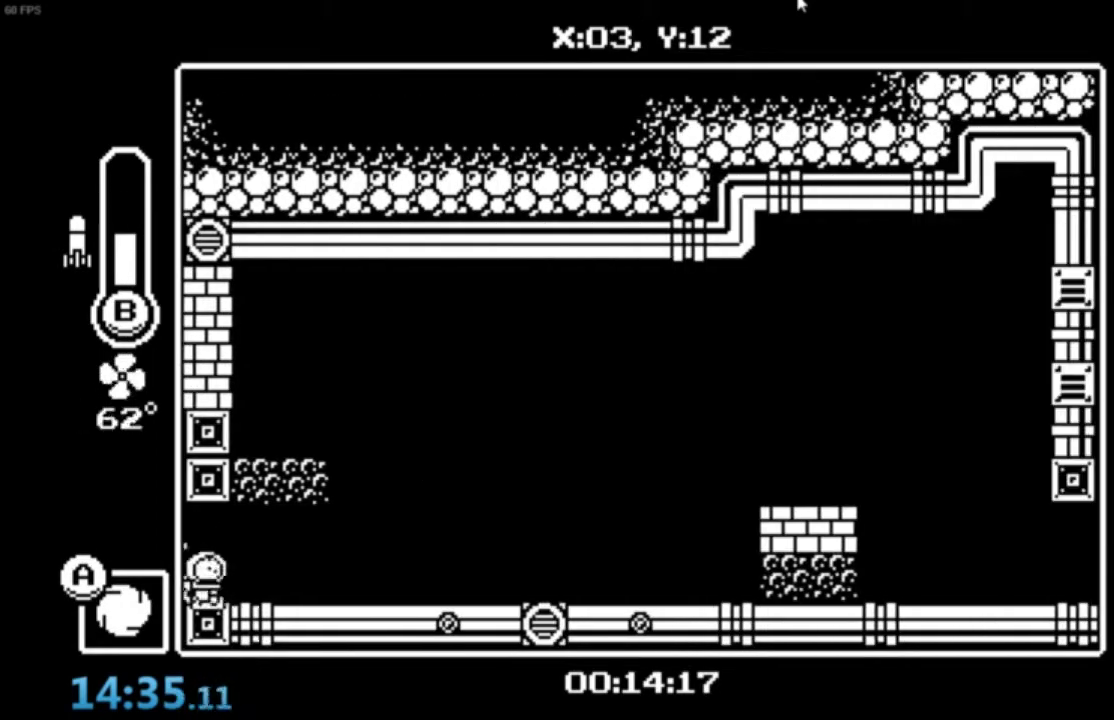
{"buttons": ["A", "B"], "left_stick": "center", "events": [[234, "A", "down"], [334, "A", "up"], [367, "left_stick", "center"], [400, "A", "down"], [434, "B", "down"]]}
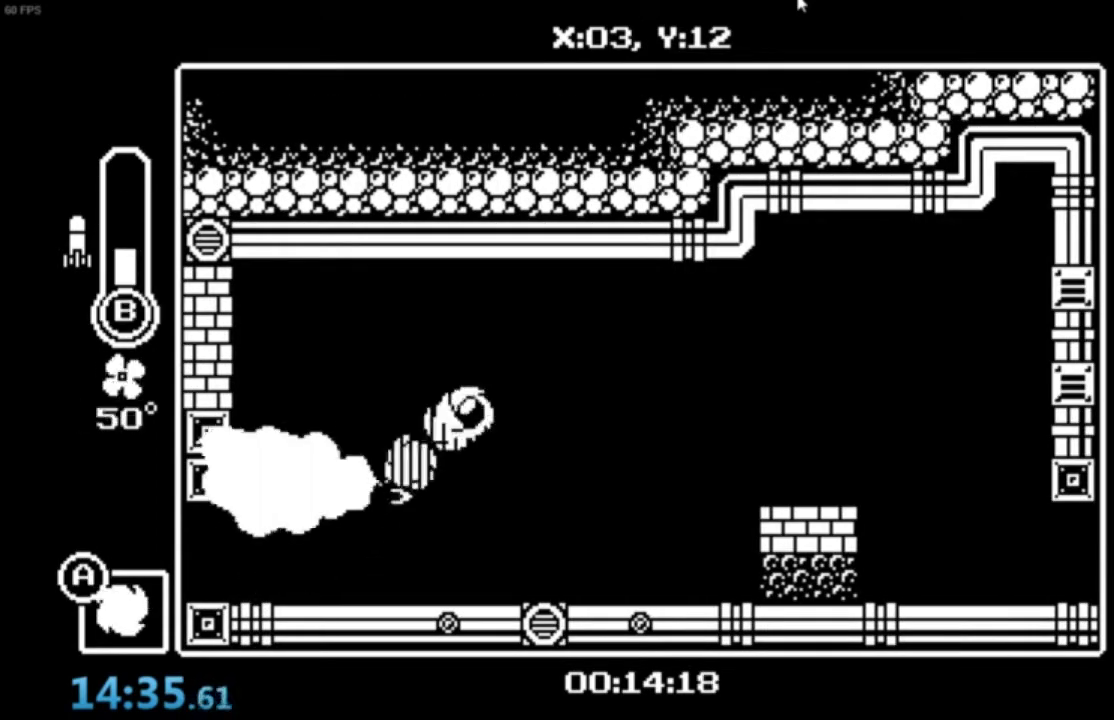
{"buttons": [], "left_stick": "right", "events": [[67, "A", "up"], [101, "B", "up"], [134, "A", "down"], [134, "B", "down"], [201, "left_stick", "right"], [267, "A", "up"], [267, "B", "up"]]}
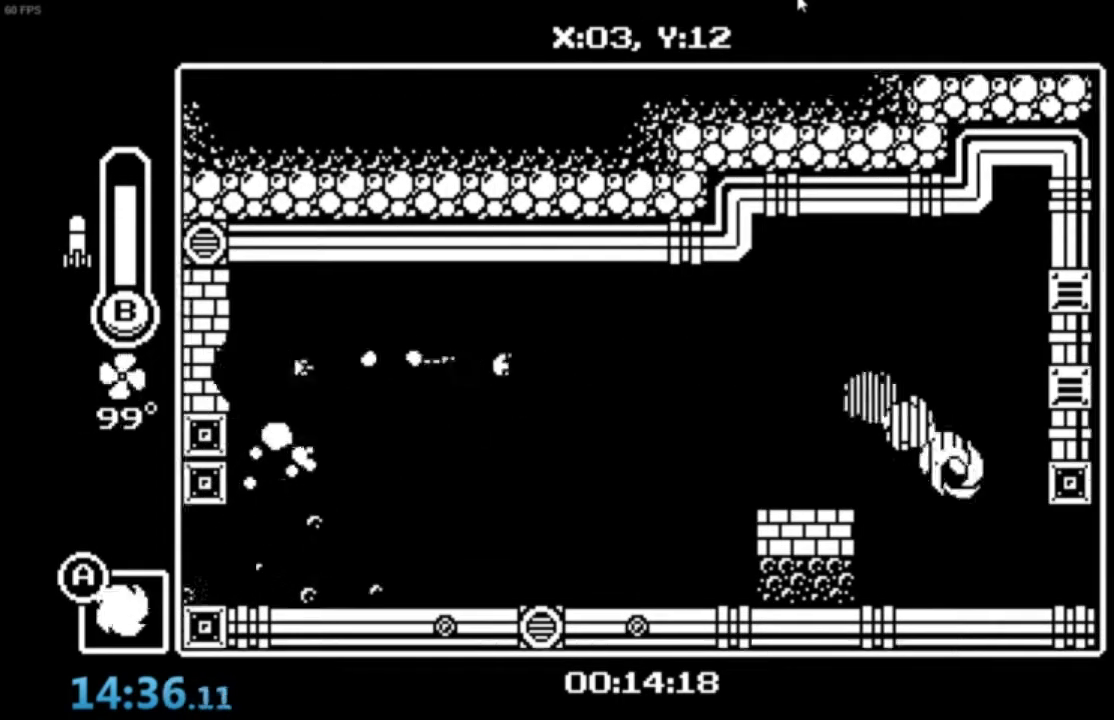
{"buttons": [], "left_stick": "right", "events": [[67, "X", "down"], [133, "X", "up"], [167, "X", "down"], [267, "X", "up"]]}
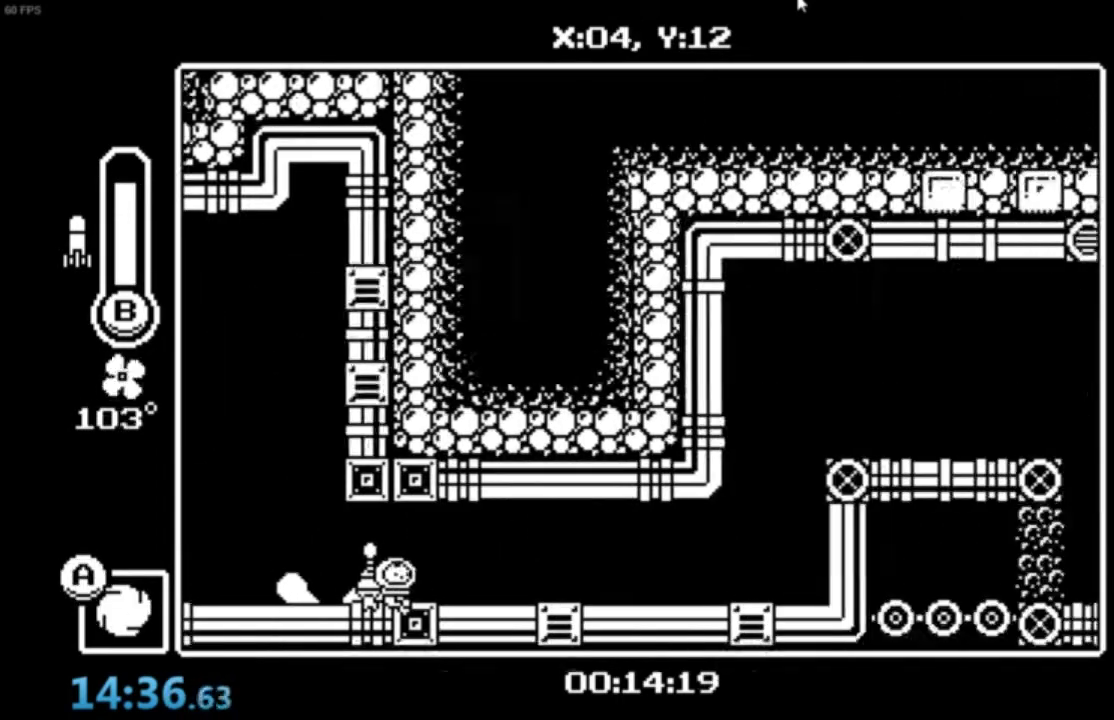
{"buttons": [], "left_stick": "right", "events": [[334, "A", "down"], [368, "A", "up"]]}
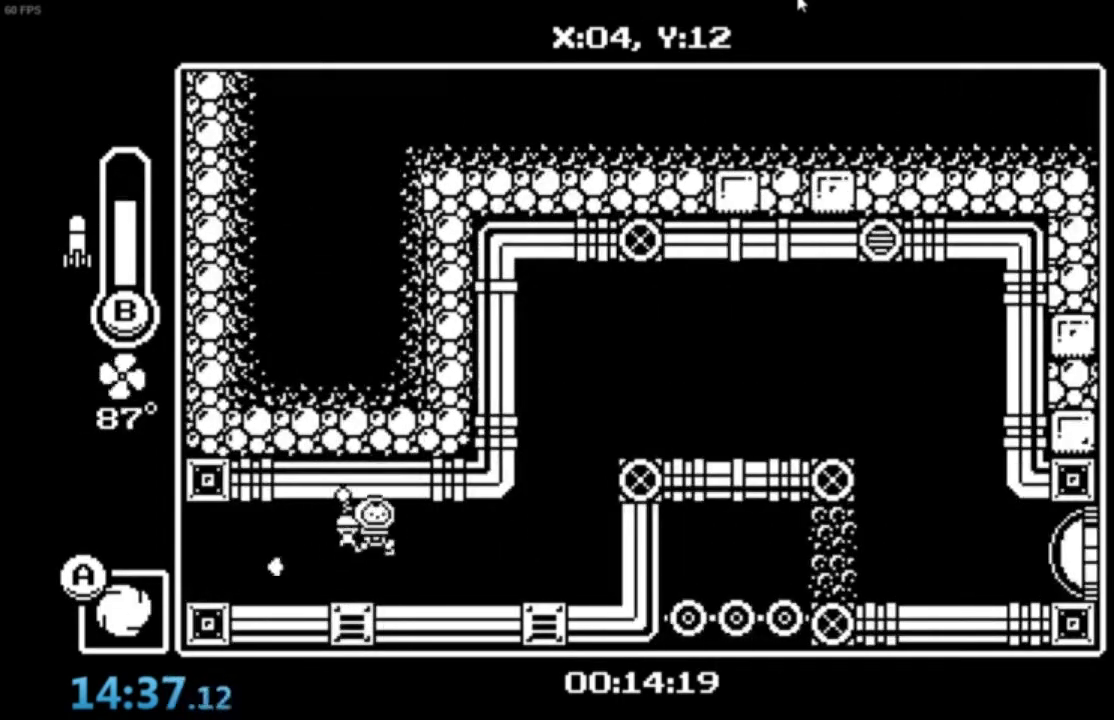
{"buttons": ["A"], "left_stick": "right", "events": [[234, "A", "down"]]}
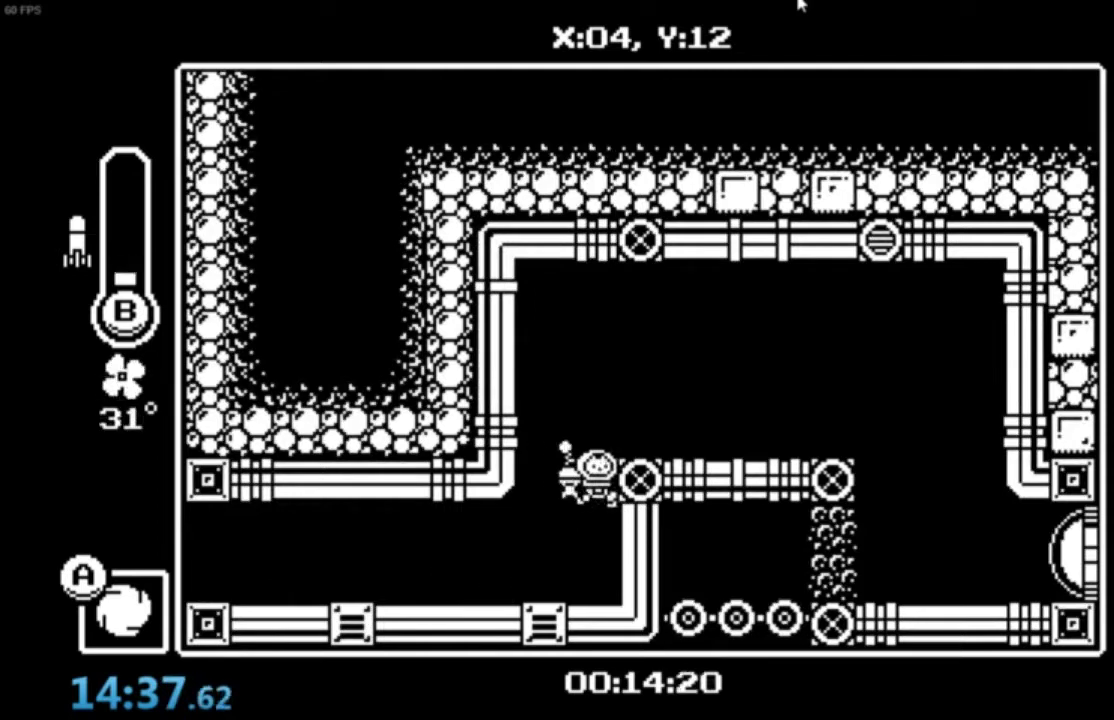
{"buttons": [], "left_stick": "right", "events": [[67, "A", "up"], [134, "A", "down"], [434, "A", "up"]]}
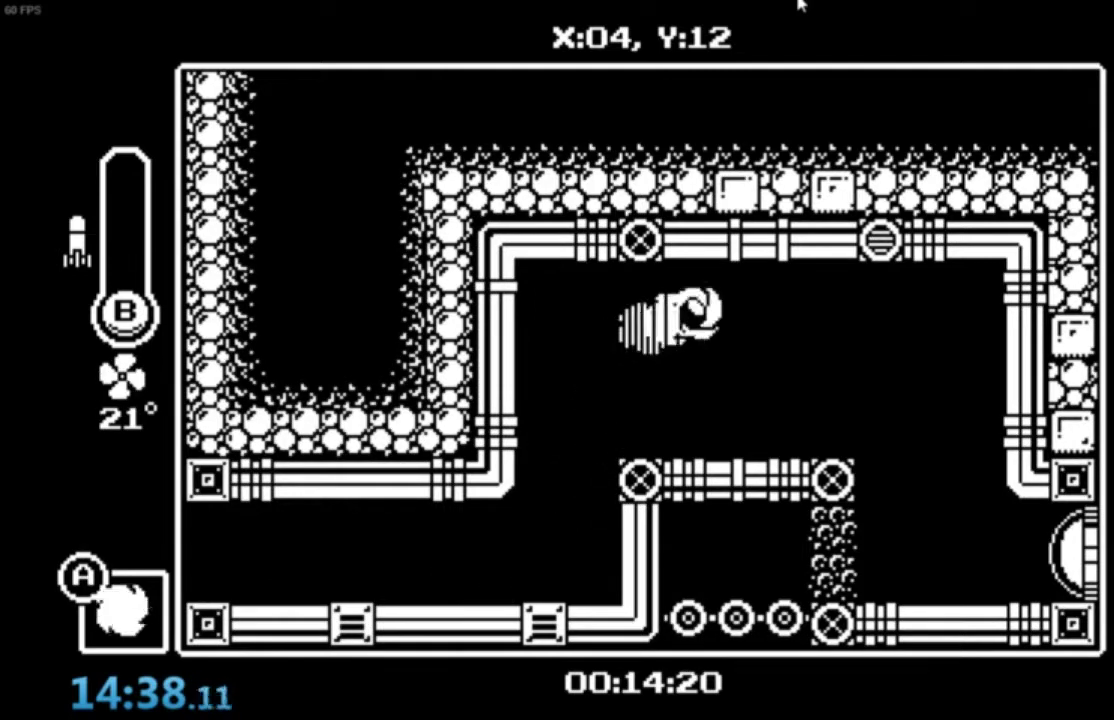
{"buttons": ["X"], "left_stick": "right", "events": [[434, "X", "down"]]}
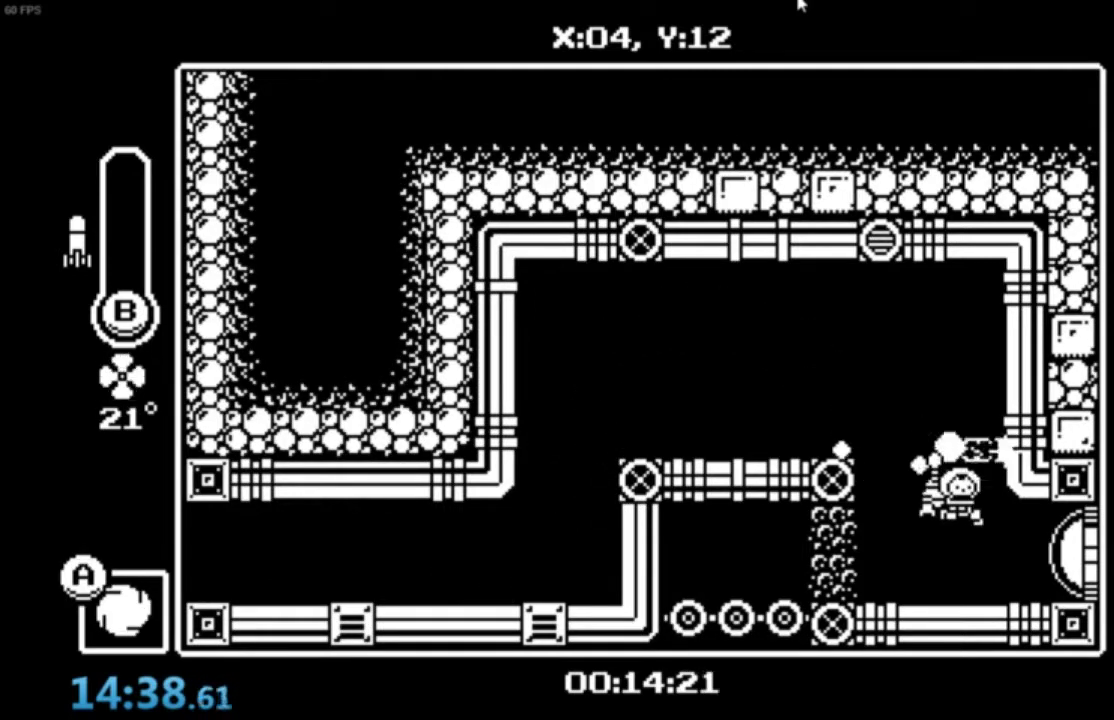
{"buttons": [], "left_stick": "right", "events": [[34, "X", "up"], [101, "X", "down"], [434, "X", "up"]]}
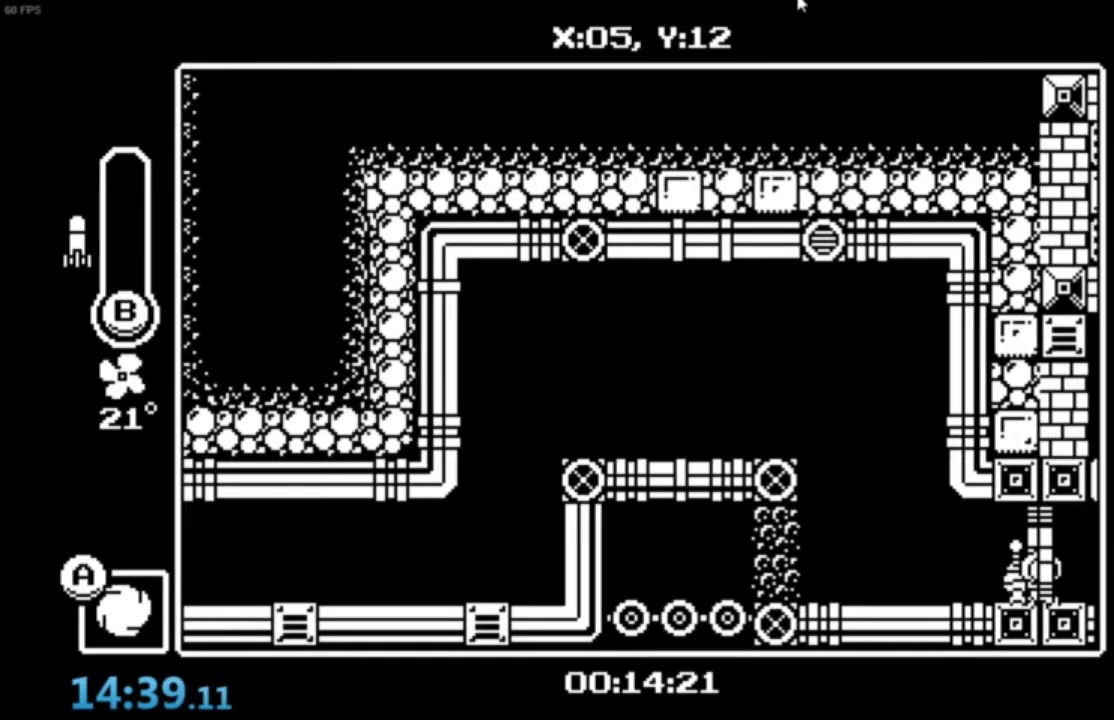
{"buttons": [], "left_stick": "right", "events": []}